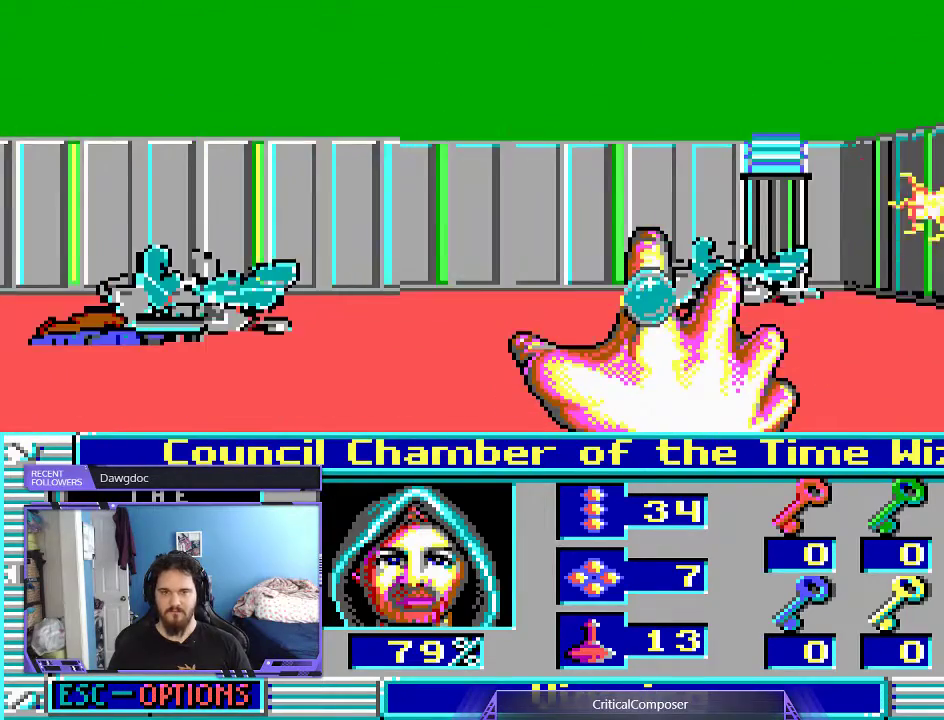
Gameplay with a controller (Xbox layout); each line is a JSON object with the inputs held at the frame after it. "events" lists button and stick changes between this image and that frame as [ms after this image, input, new state], when the widget could be followed in between. Not read: L1 L3 R1 R3 TOUCHPAD left_stick other_buttons right_stick.
{"buttons": [], "events": [[233, "R2", "down"], [400, "R2", "up"]]}
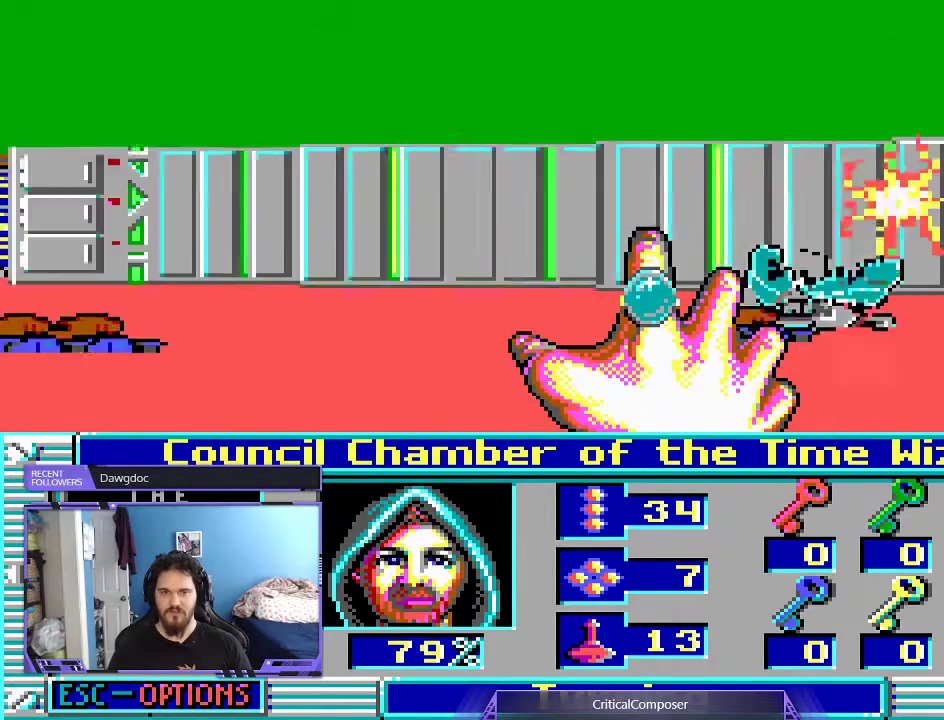
{"buttons": ["L2", "R2"], "events": [[33, "L2", "down"], [33, "R2", "down"], [133, "R2", "up"], [233, "R2", "down"], [267, "DPAD_LEFT", "down"], [400, "DPAD_LEFT", "up"]]}
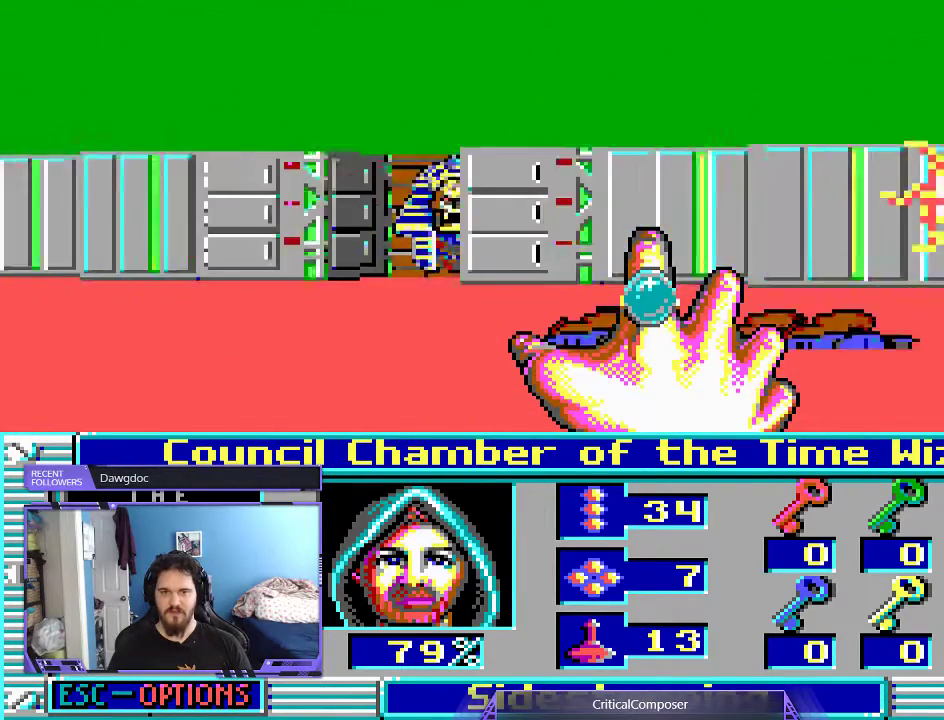
{"buttons": ["L2", "R2"], "events": [[100, "R2", "up"], [167, "R2", "down"], [300, "R2", "up"], [367, "DPAD_UP", "down"], [400, "R2", "down"], [500, "DPAD_UP", "up"]]}
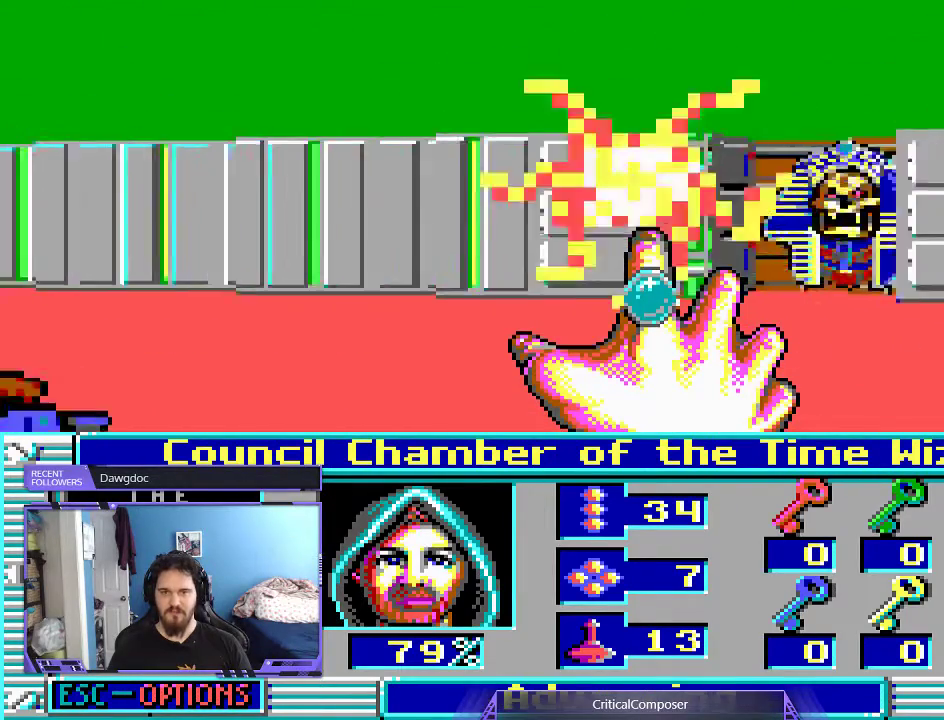
{"buttons": ["L2", "R2"], "events": [[33, "R2", "up"], [100, "R2", "down"], [267, "R2", "up"], [367, "R2", "down"]]}
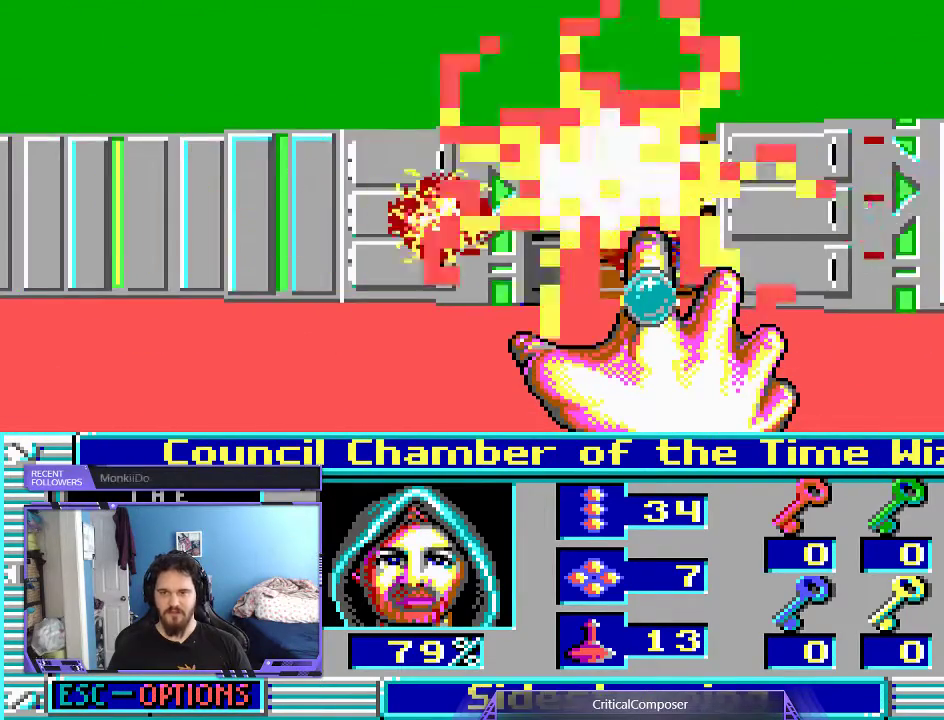
{"buttons": ["L2"], "events": [[33, "R2", "up"], [67, "R2", "down"], [233, "R2", "up"], [300, "R2", "down"], [467, "R2", "up"]]}
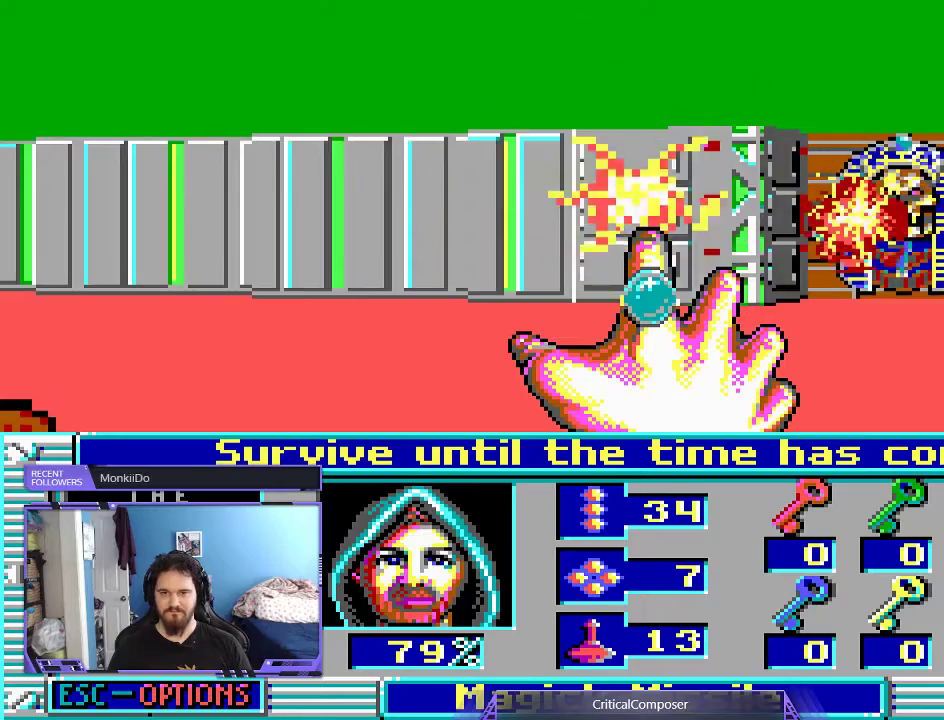
{"buttons": ["L2", "R2"], "events": [[33, "R2", "down"], [233, "R2", "up"], [267, "R2", "down"], [400, "R2", "up"], [500, "R2", "down"]]}
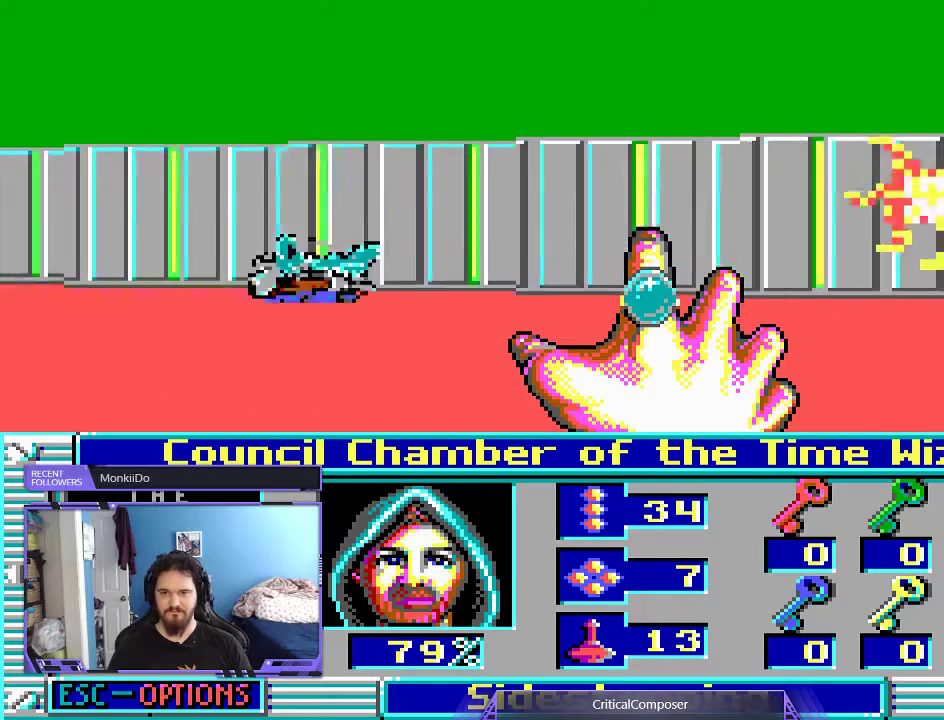
{"buttons": ["L2"], "events": [[100, "R2", "up"], [200, "R2", "down"], [300, "R2", "up"], [400, "R2", "down"], [500, "R2", "up"]]}
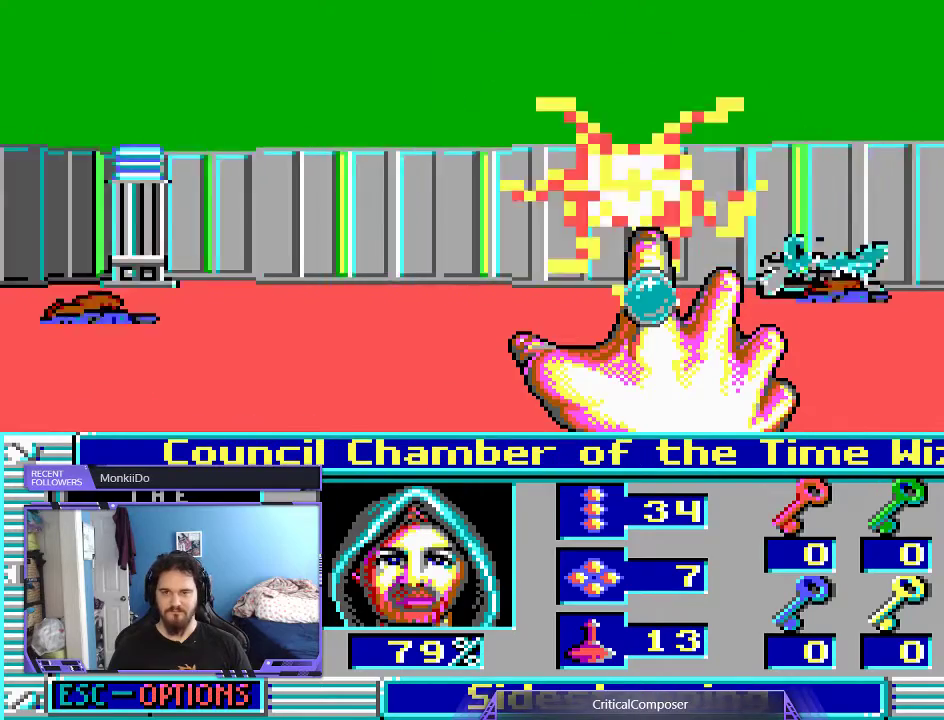
{"buttons": ["L2", "R2", "DPAD_LEFT"], "events": [[100, "R2", "down"], [233, "R2", "up"], [300, "R2", "down"], [433, "R2", "up"], [500, "DPAD_LEFT", "down"], [500, "R2", "down"]]}
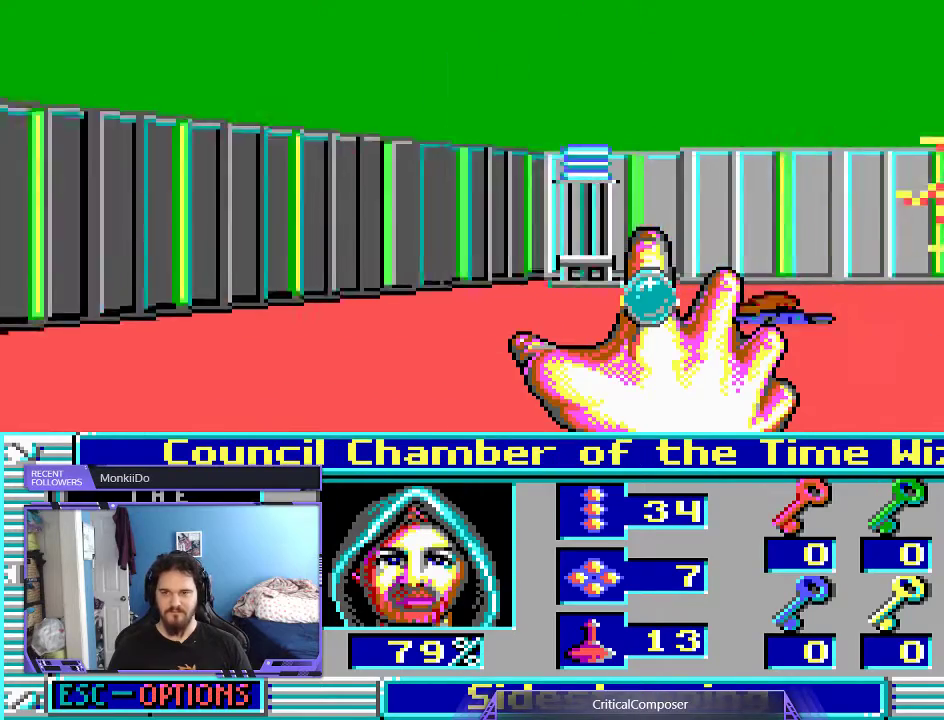
{"buttons": ["L2", "R2", "DPAD_RIGHT"], "events": [[67, "DPAD_LEFT", "up"], [133, "R2", "up"], [267, "R2", "down"], [333, "DPAD_RIGHT", "down"], [400, "R2", "up"], [467, "R2", "down"]]}
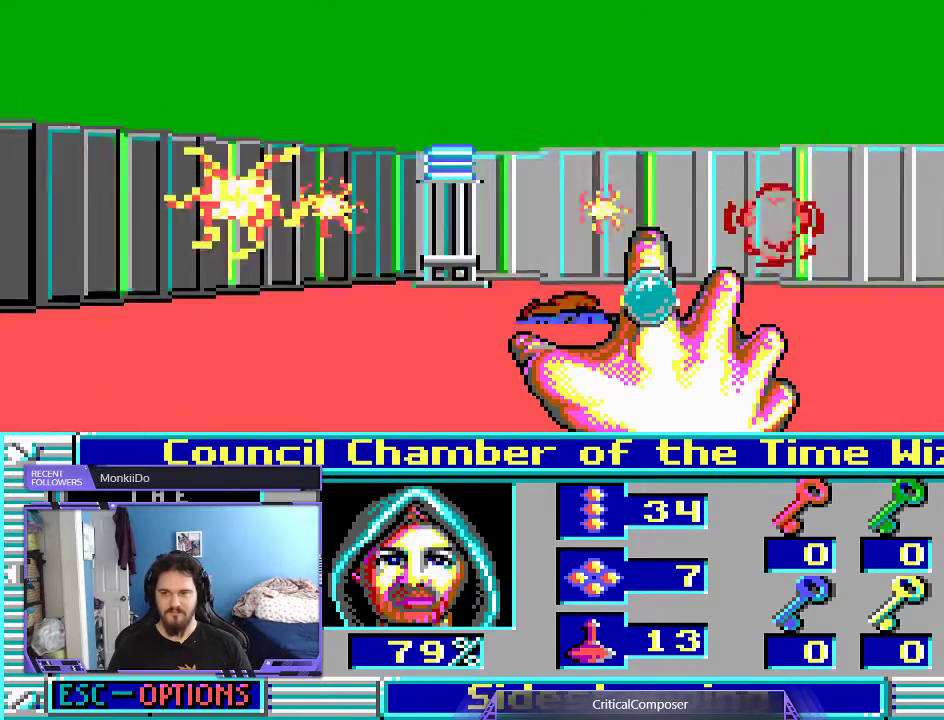
{"buttons": [], "events": [[133, "R2", "up"], [200, "DPAD_RIGHT", "up"], [333, "L2", "up"]]}
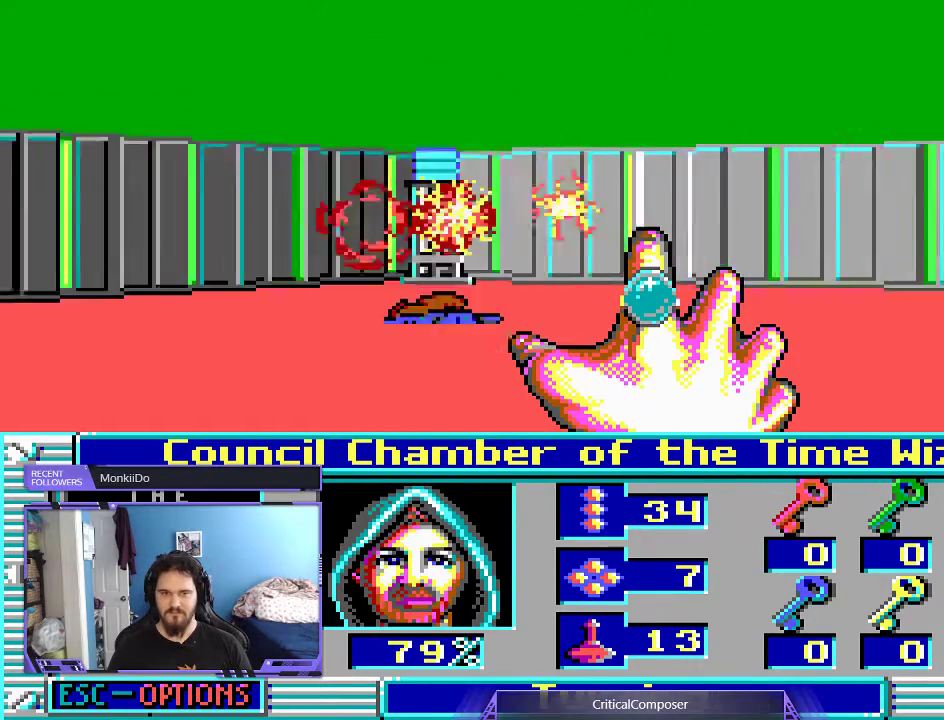
{"buttons": ["L2", "R2"], "events": [[200, "L2", "down"], [200, "R2", "down"], [333, "R2", "up"], [400, "R2", "down"]]}
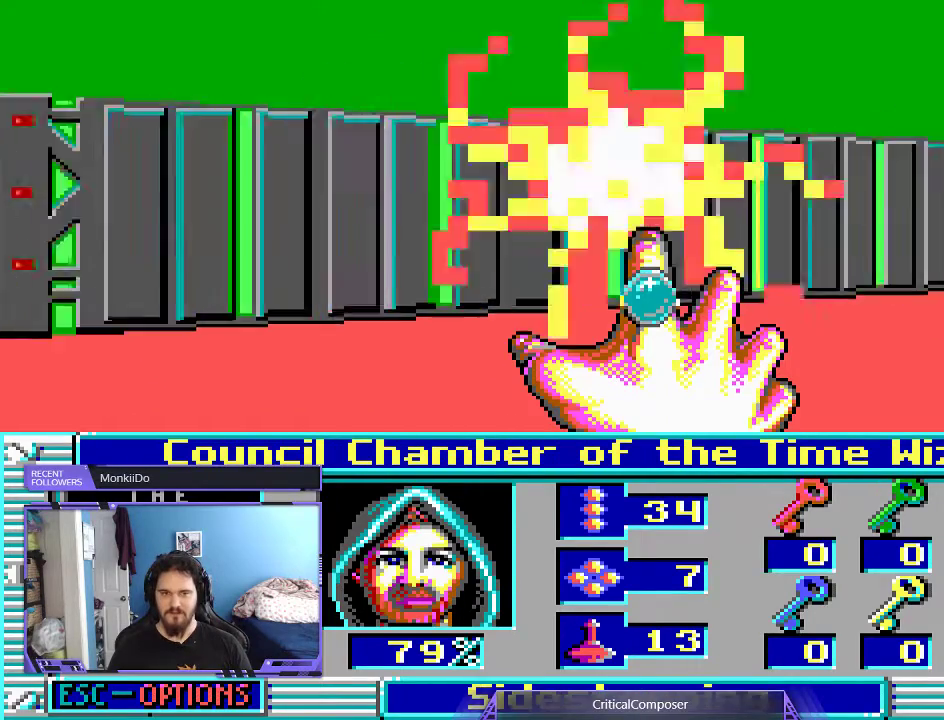
{"buttons": ["L2"], "events": [[67, "R2", "up"], [100, "R2", "down"], [267, "R2", "up"], [333, "R2", "down"], [500, "R2", "up"]]}
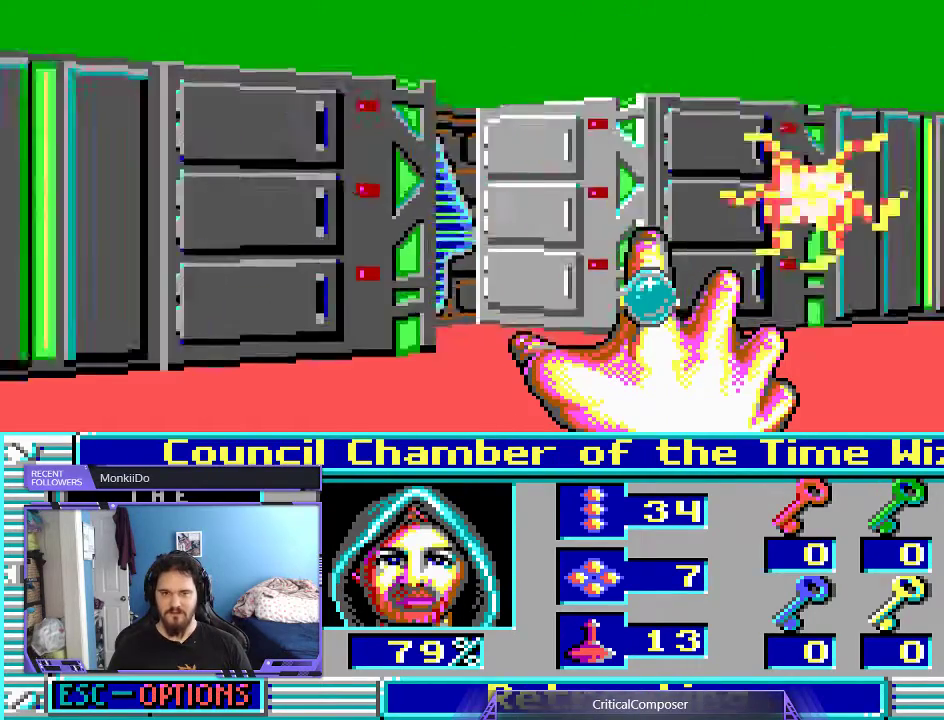
{"buttons": ["L2", "R2"], "events": [[67, "R2", "down"], [200, "R2", "up"], [267, "R2", "down"], [400, "R2", "up"], [467, "R2", "down"]]}
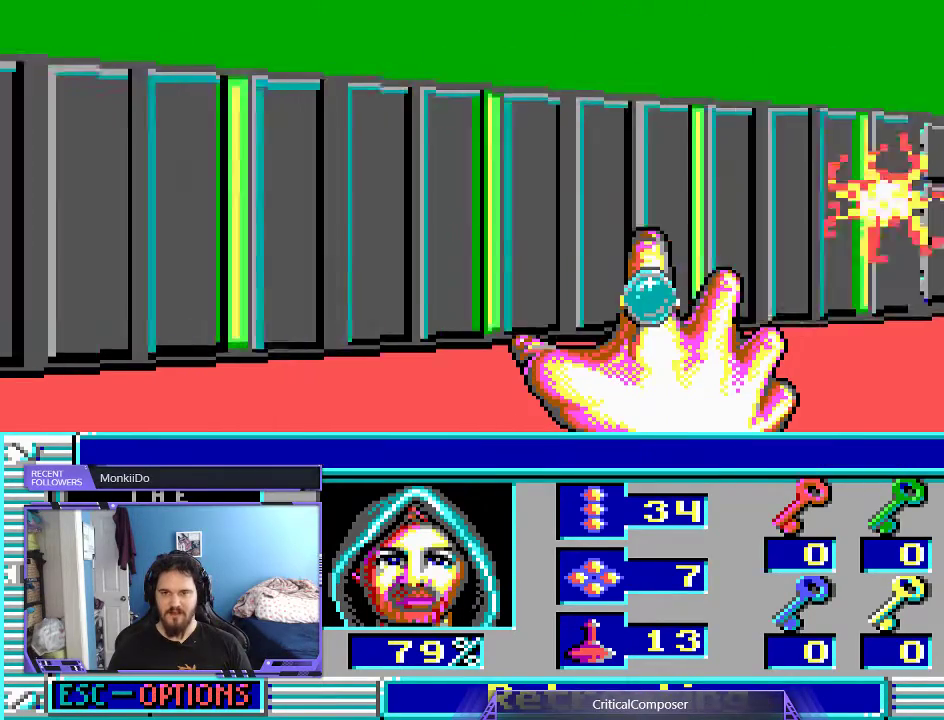
{"buttons": ["L2"], "events": [[67, "R2", "up"], [167, "R2", "down"], [300, "R2", "up"], [367, "R2", "down"], [500, "R2", "up"]]}
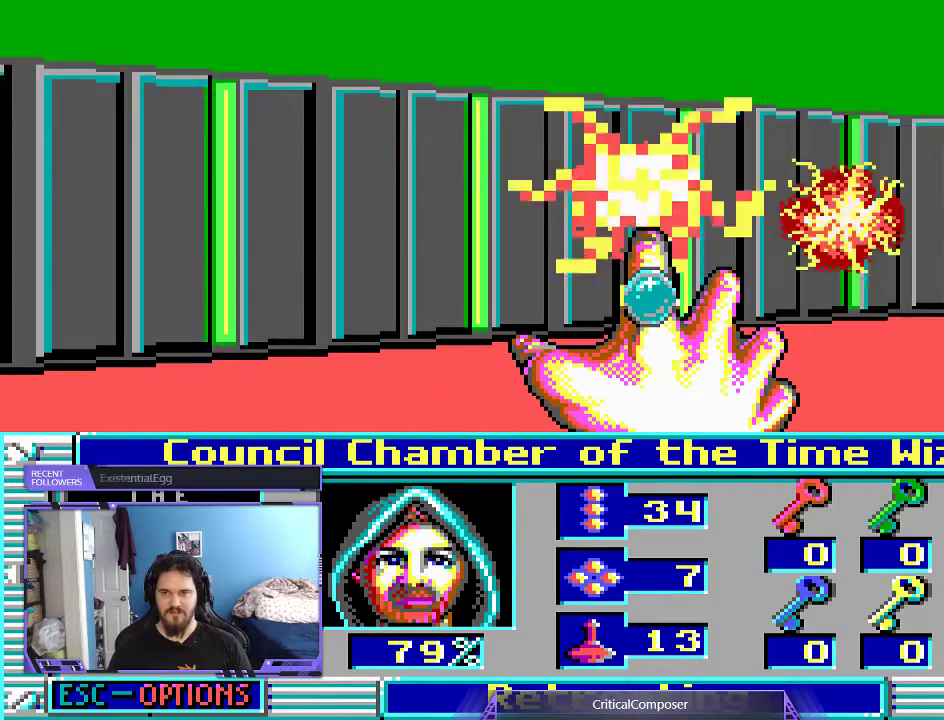
{"buttons": [], "events": [[67, "L2", "up"], [67, "R2", "down"], [200, "R2", "up"]]}
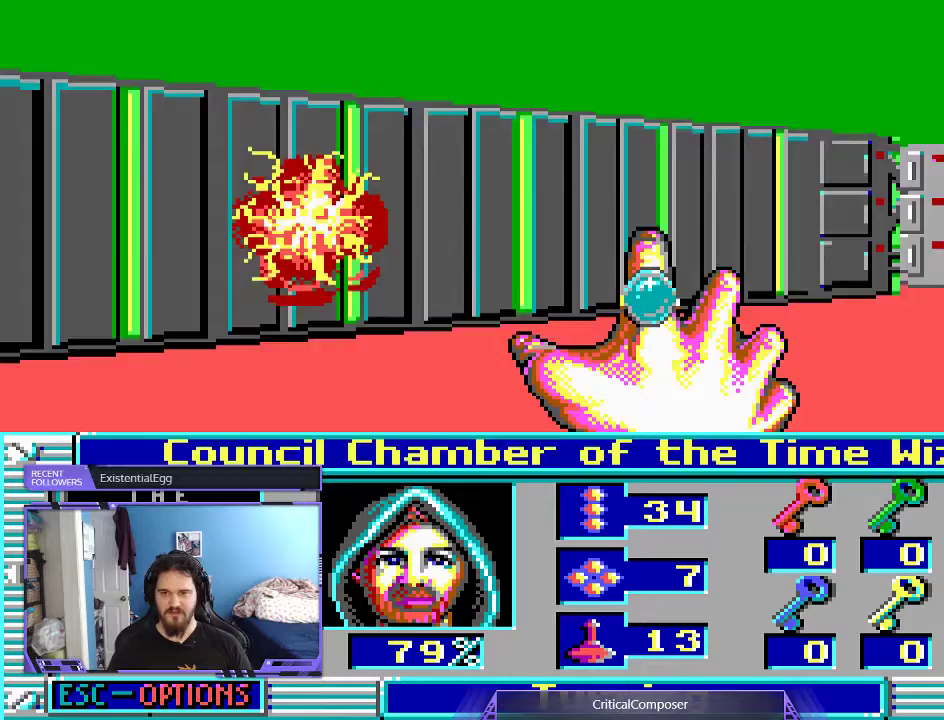
{"buttons": []}
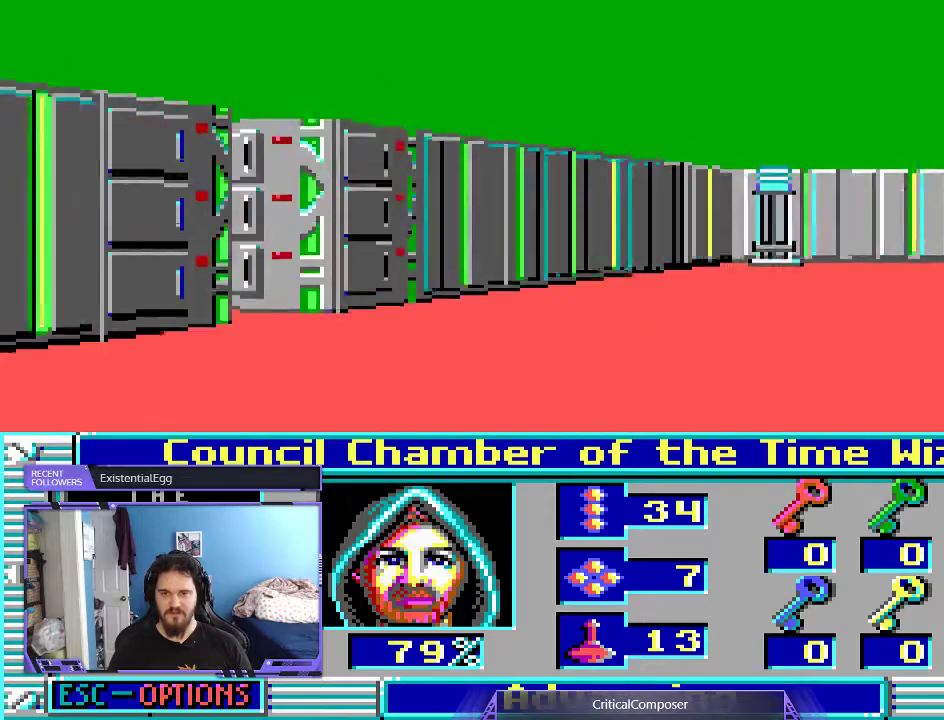
{"buttons": ["DPAD_UP"], "events": [[467, "DPAD_UP", "down"]]}
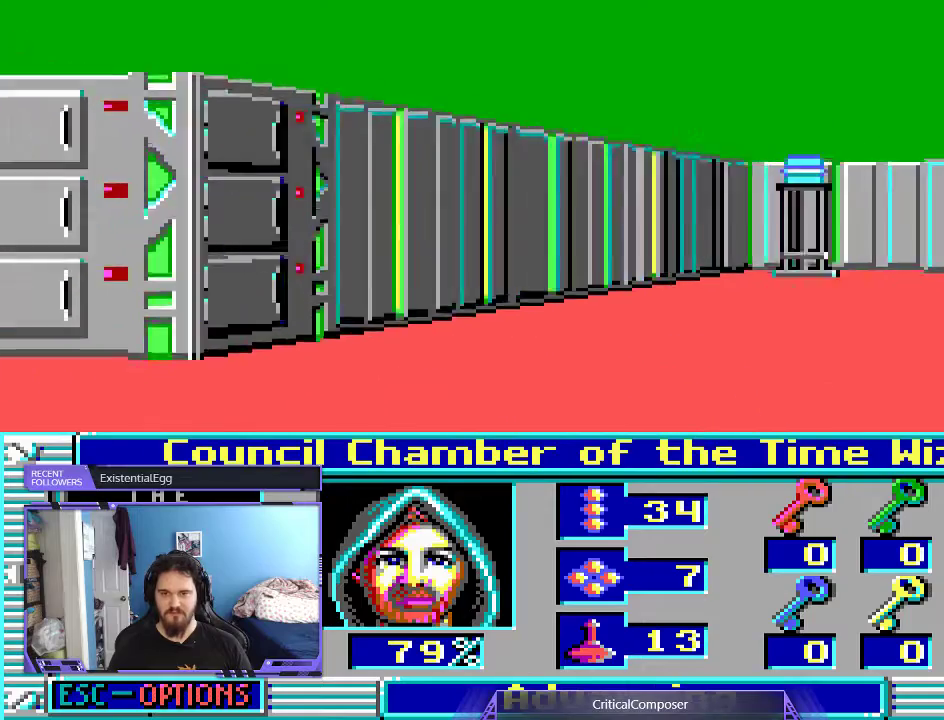
{"buttons": ["DPAD_RIGHT"]}
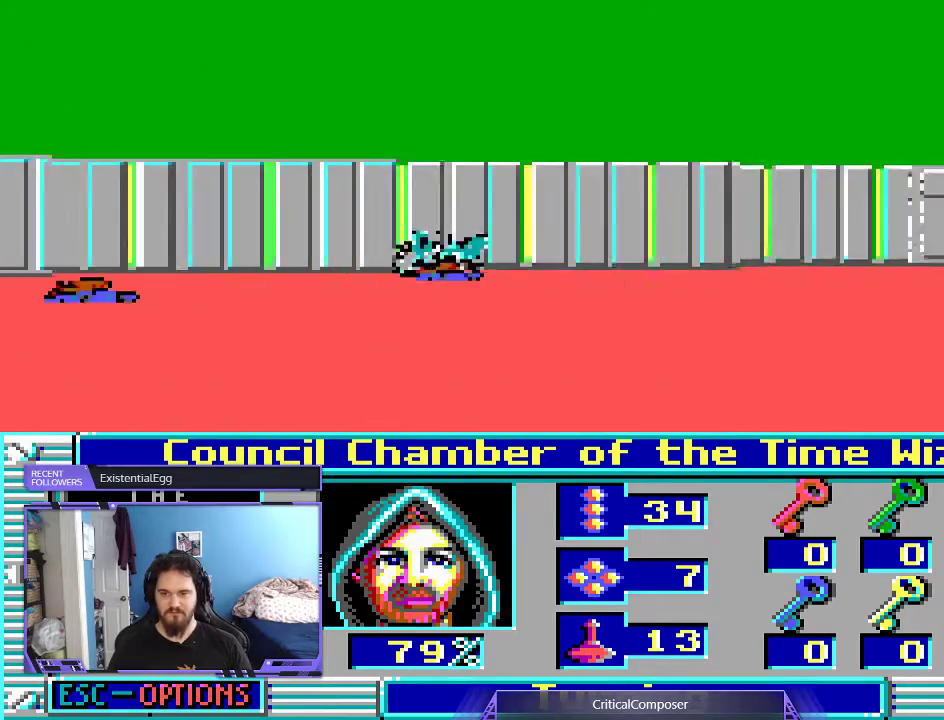
{"buttons": [], "events": [[33, "DPAD_RIGHT", "up"]]}
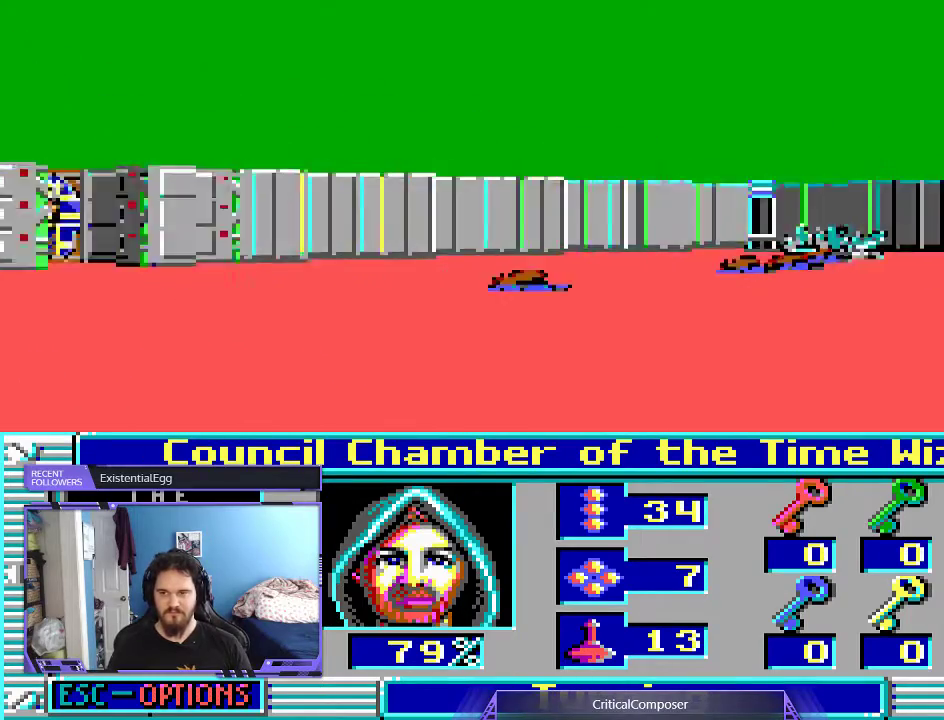
{"buttons": [], "events": []}
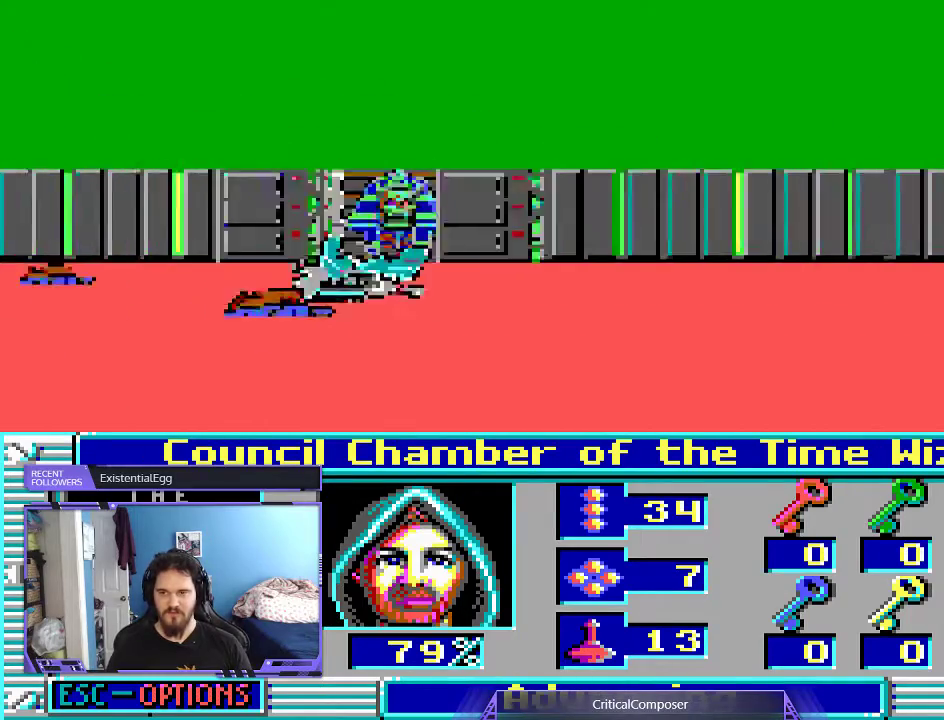
{"buttons": [], "events": [[33, "DPAD_UP", "down"], [467, "DPAD_UP", "up"]]}
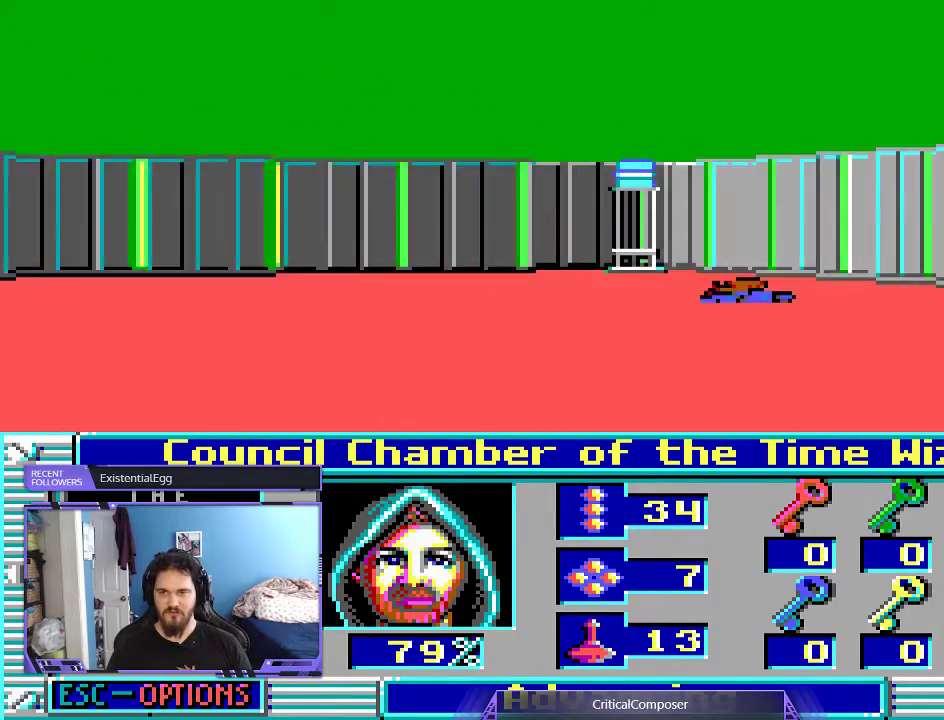
{"buttons": [], "events": []}
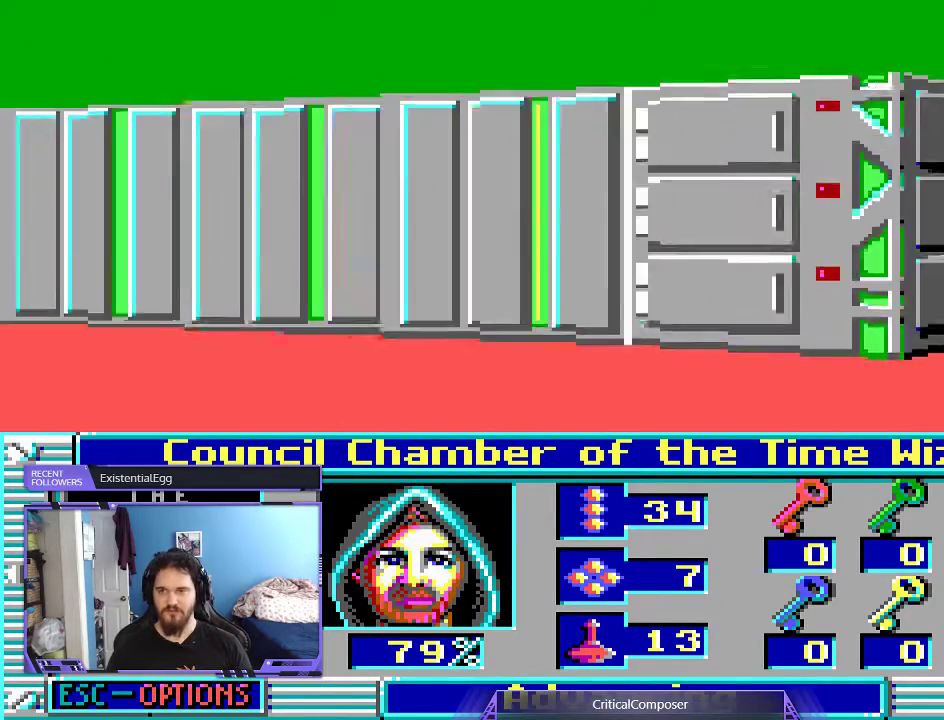
{"buttons": [], "events": []}
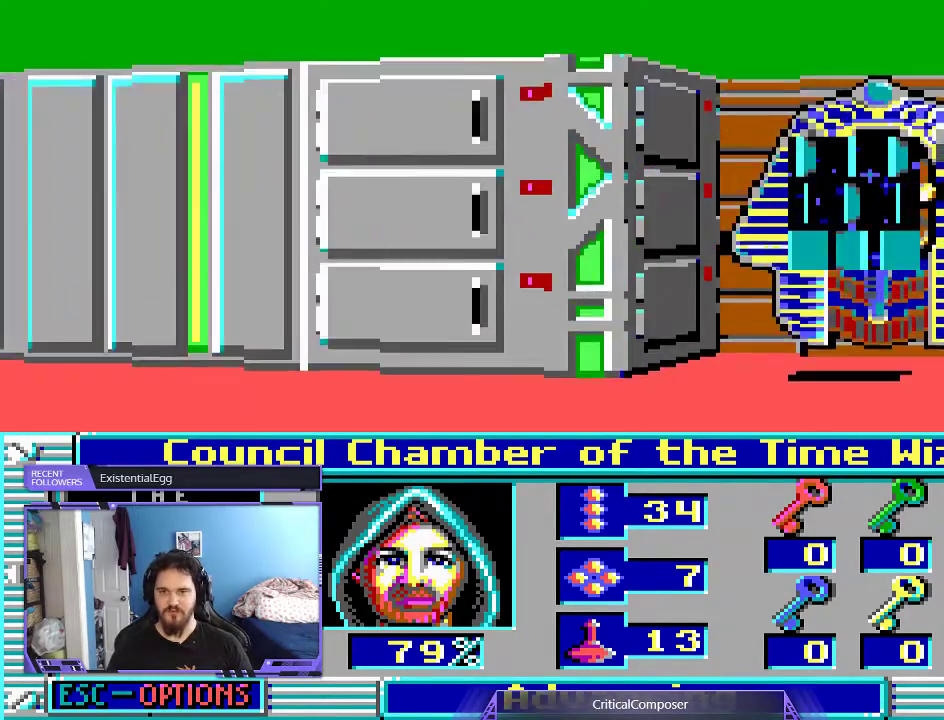
{"buttons": [], "events": [[67, "DPAD_UP", "down"], [200, "DPAD_UP", "up"]]}
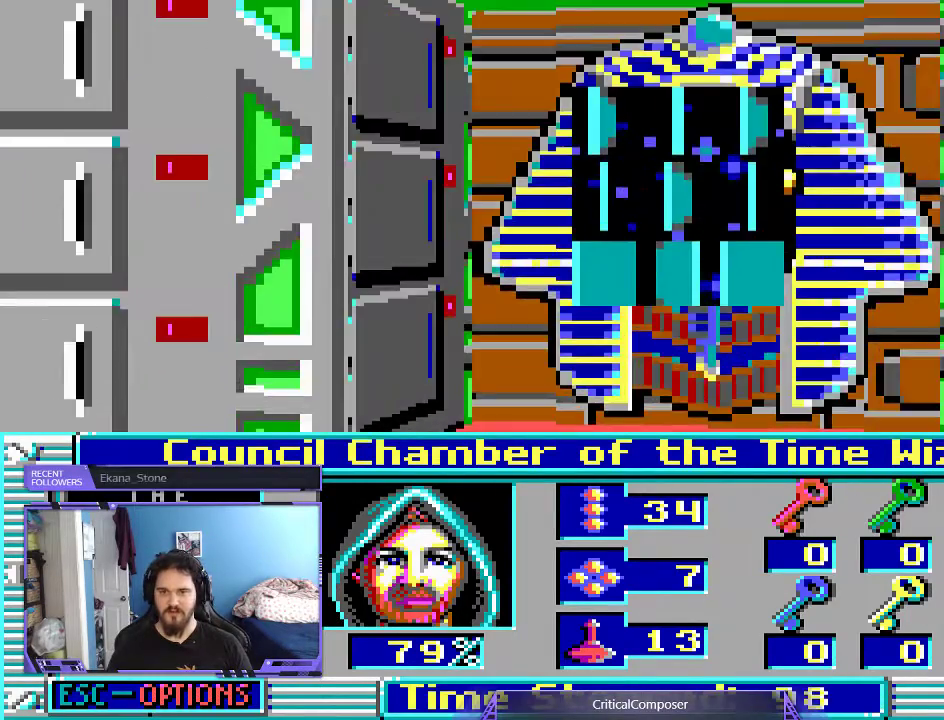
{"buttons": [], "events": []}
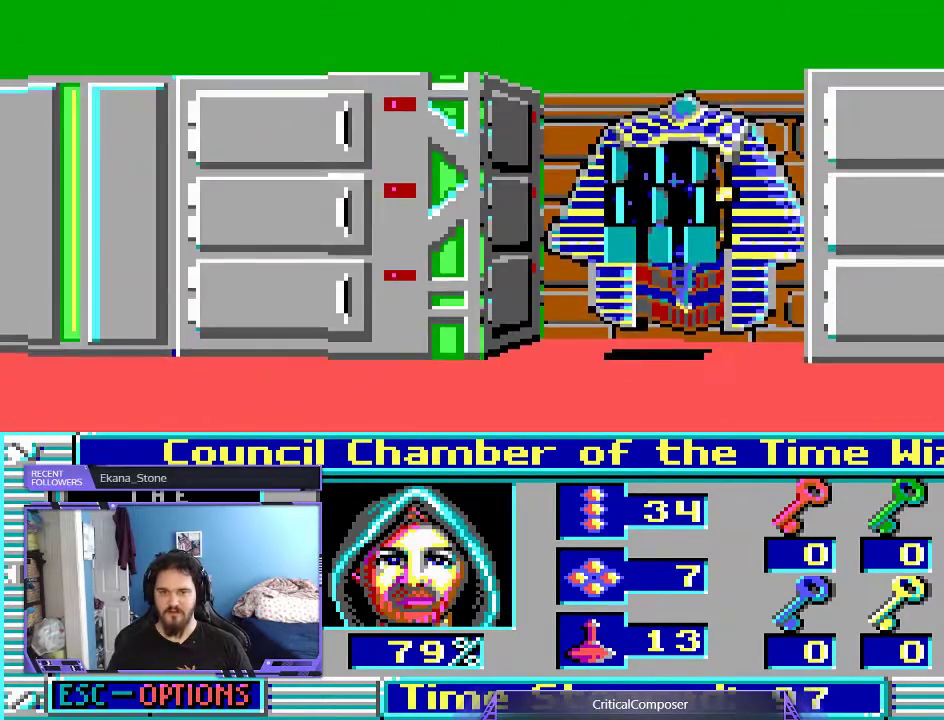
{"buttons": [], "events": []}
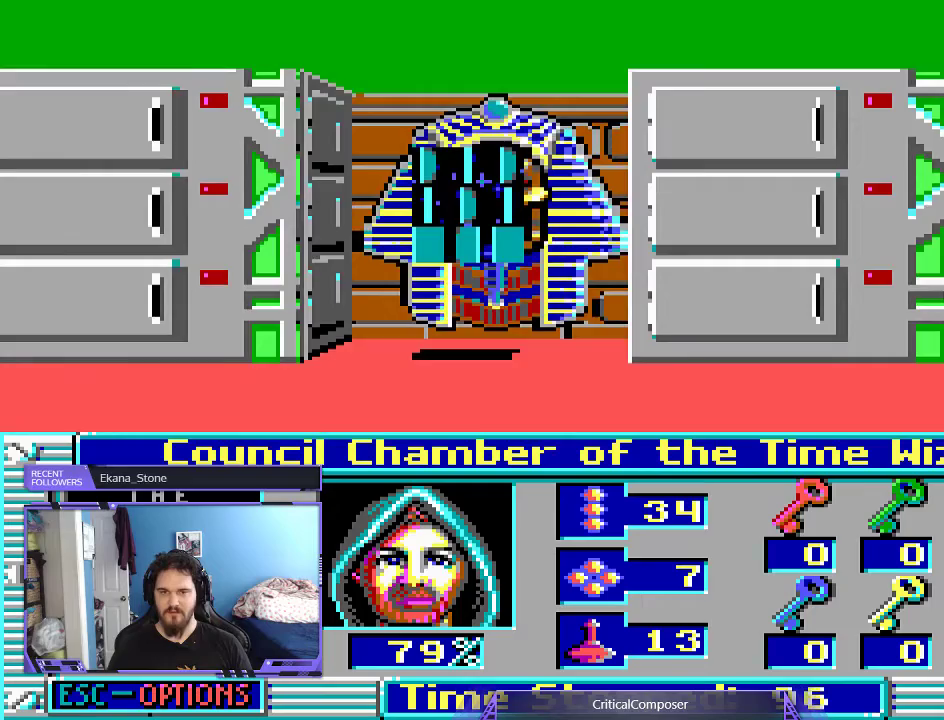
{"buttons": [], "events": []}
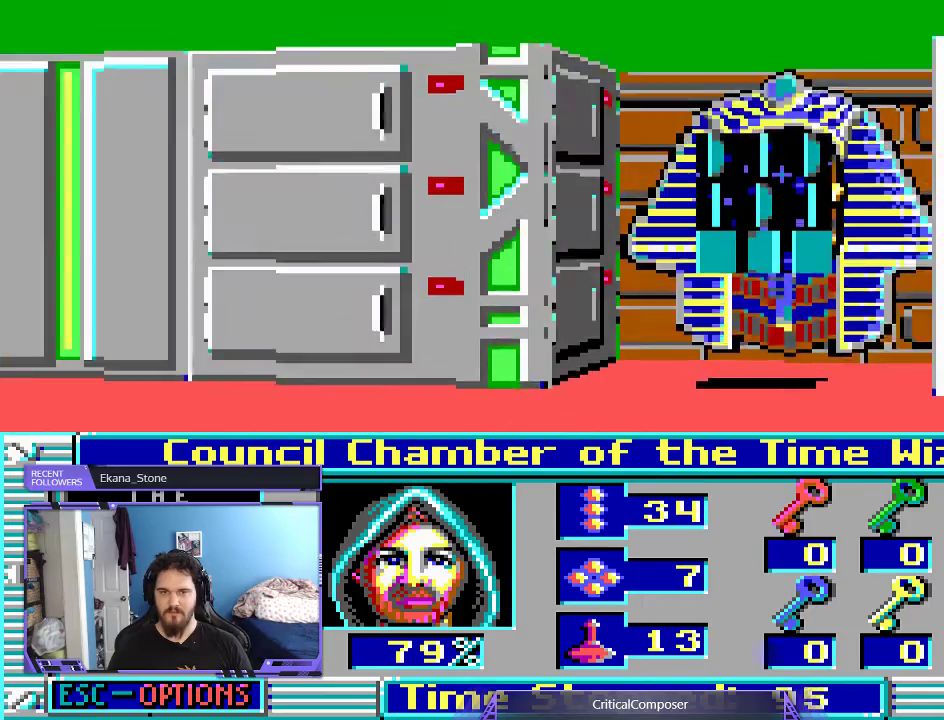
{"buttons": ["DPAD_UP"], "events": [[400, "DPAD_UP", "down"]]}
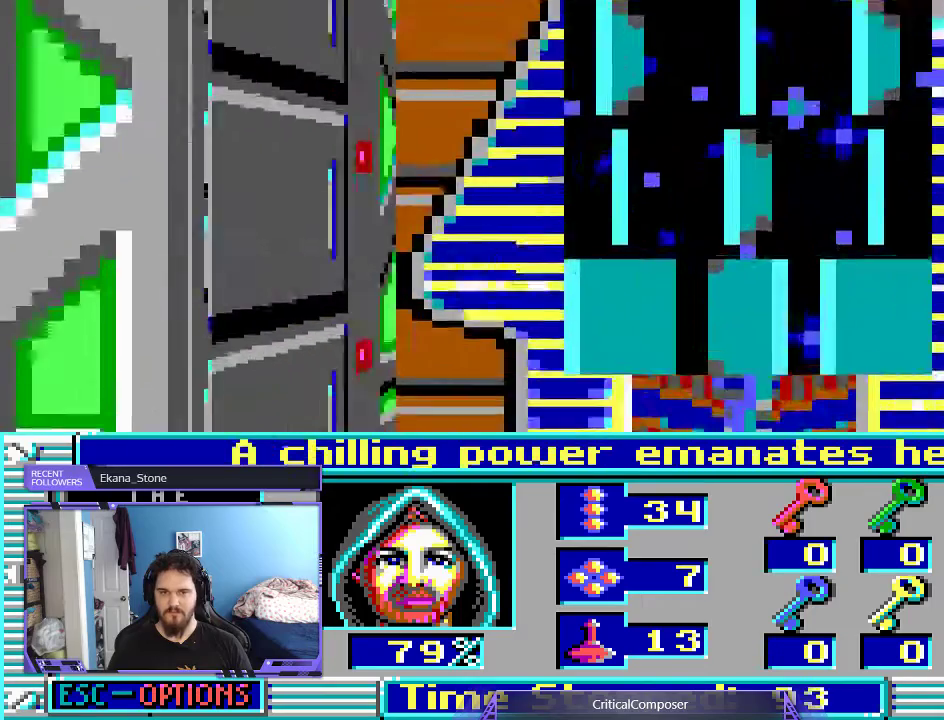
{"buttons": []}